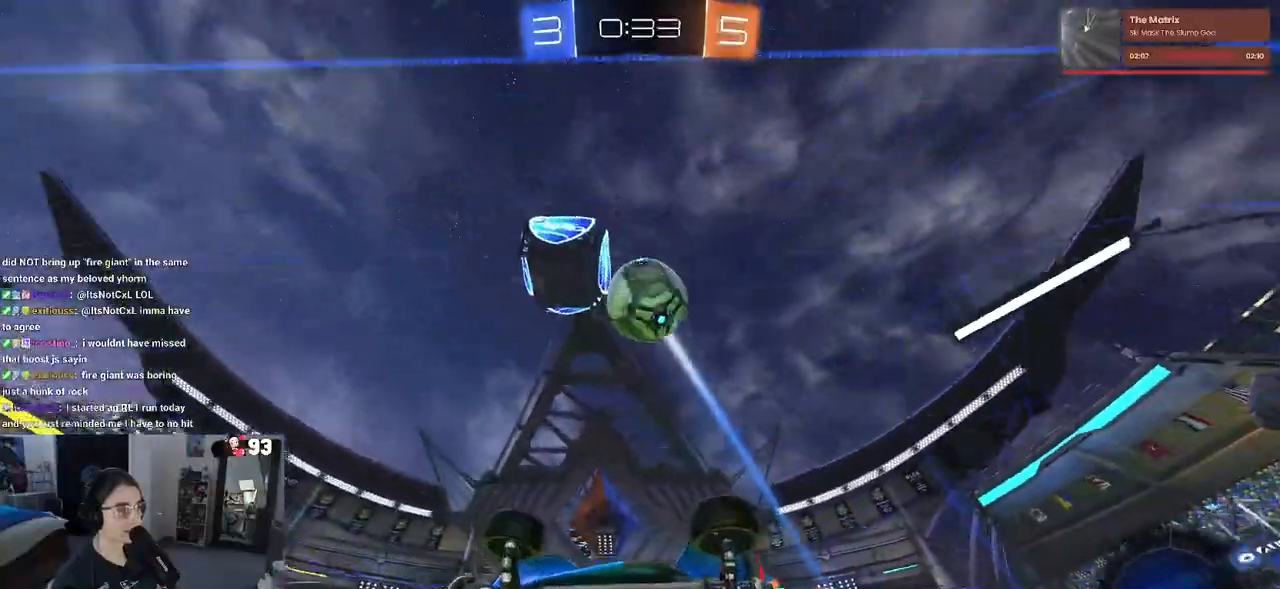
Gameplay with a controller (PlayStation layout); each line is a JSON object with the inputs held at the frame after it. "events" lists button and stick changes between this image and that frame as [ms after this image, input, new state], when the widget could be followed in between.
{"buttons": ["R2"], "left_stick": "down-right", "right_stick": "center", "events": [[50, "R2", "up"], [117, "L2", "down"], [283, "left_stick", "right"], [300, "R2", "down"], [383, "L2", "up"], [500, "left_stick", "down-right"]]}
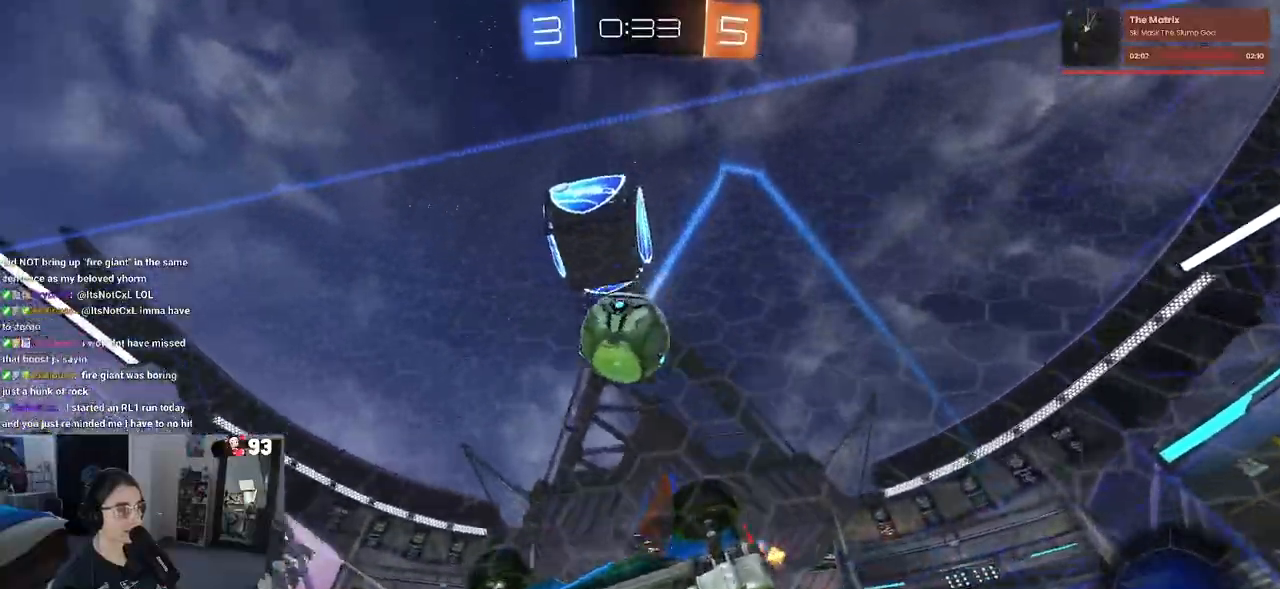
{"buttons": ["L1", "R1", "R2"], "left_stick": "down-right", "right_stick": "center", "events": [[133, "CROSS", "down"], [150, "left_stick", "down"], [217, "L1", "down"], [300, "R1", "down"], [317, "left_stick", "down-right"], [333, "CROSS", "up"]]}
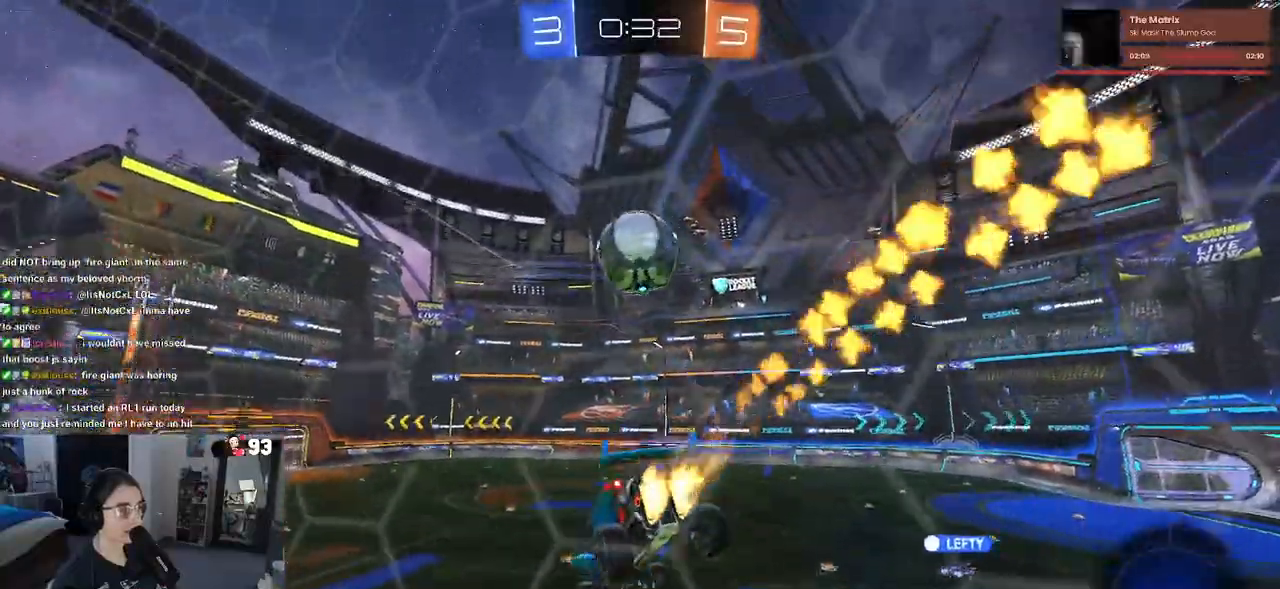
{"buttons": ["R1", "R2"], "left_stick": "up-right", "right_stick": "center", "events": [[17, "left_stick", "center"], [67, "L1", "up"], [83, "left_stick", "left"], [167, "left_stick", "down"], [250, "SQUARE", "down"], [250, "left_stick", "right"], [317, "left_stick", "up-right"], [333, "CROSS", "down"], [350, "SQUARE", "up"], [483, "CROSS", "up"]]}
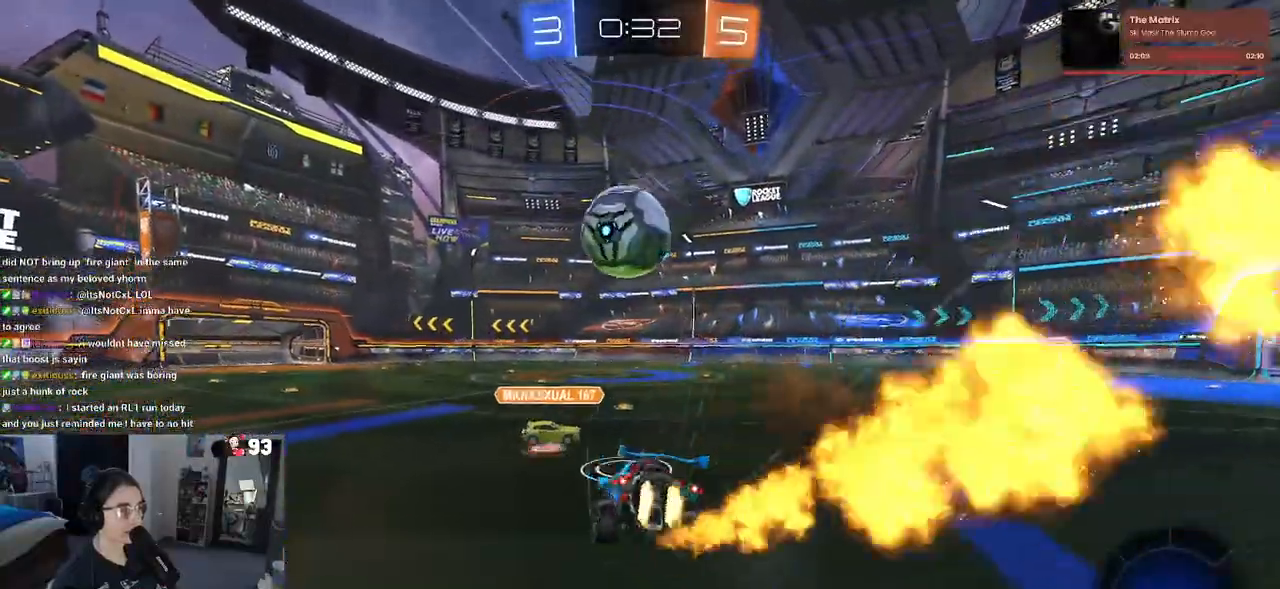
{"buttons": ["R2"], "left_stick": "right", "right_stick": "center", "events": [[50, "left_stick", "center"], [83, "R1", "up"], [433, "left_stick", "right"]]}
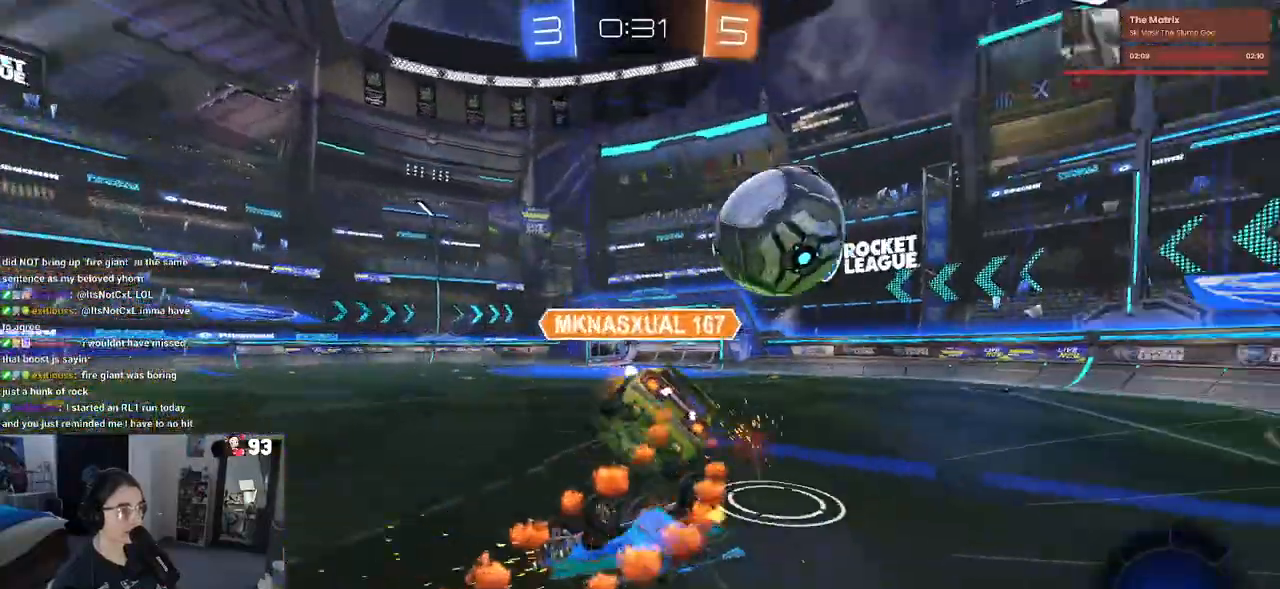
{"buttons": ["R2"], "left_stick": "center", "right_stick": "center", "events": [[17, "SQUARE", "down"], [317, "SQUARE", "up"], [467, "left_stick", "center"]]}
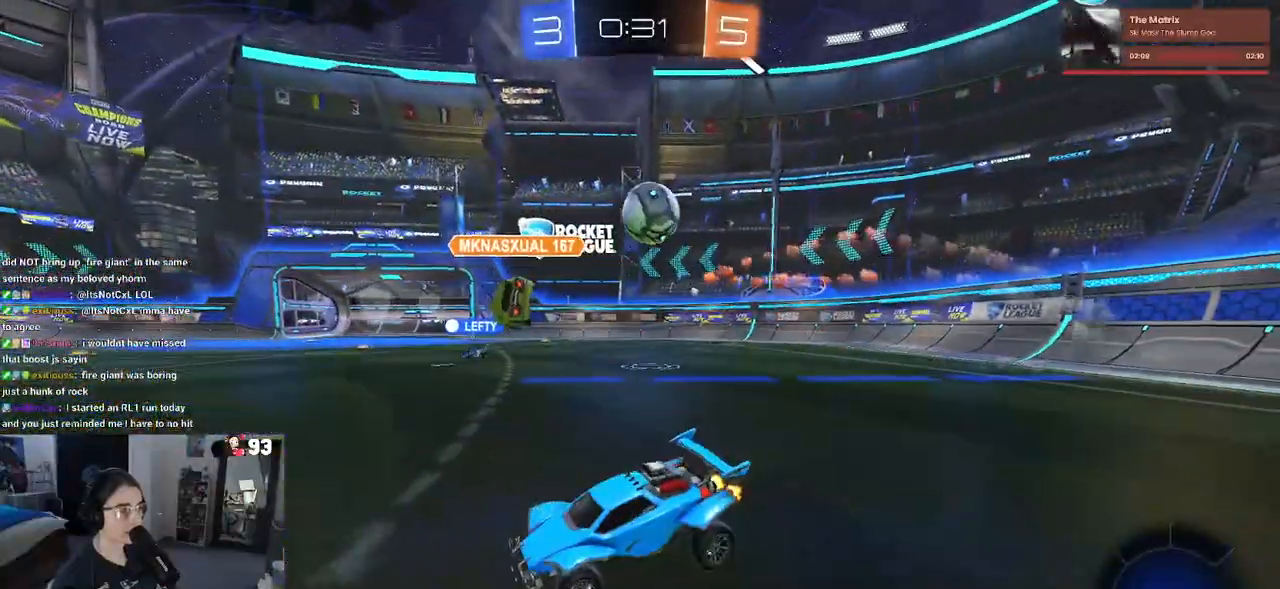
{"buttons": ["R2"], "left_stick": "right", "right_stick": "center", "events": [[233, "left_stick", "right"]]}
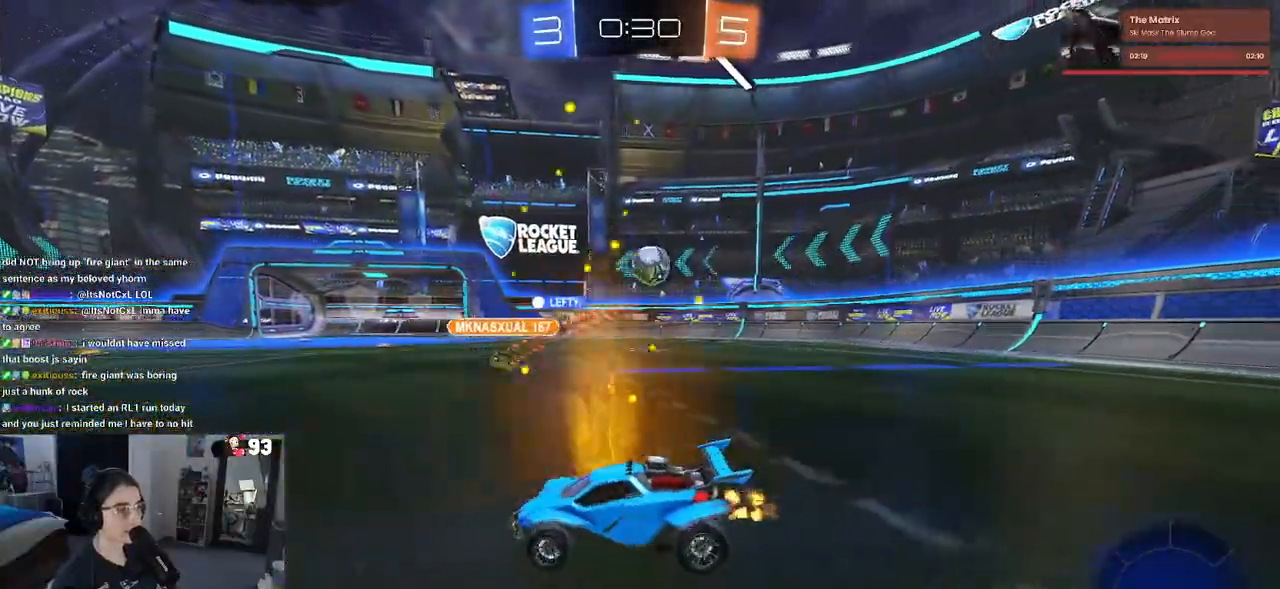
{"buttons": ["R2"], "left_stick": "right", "right_stick": "center", "events": [[217, "left_stick", "center"], [400, "left_stick", "right"]]}
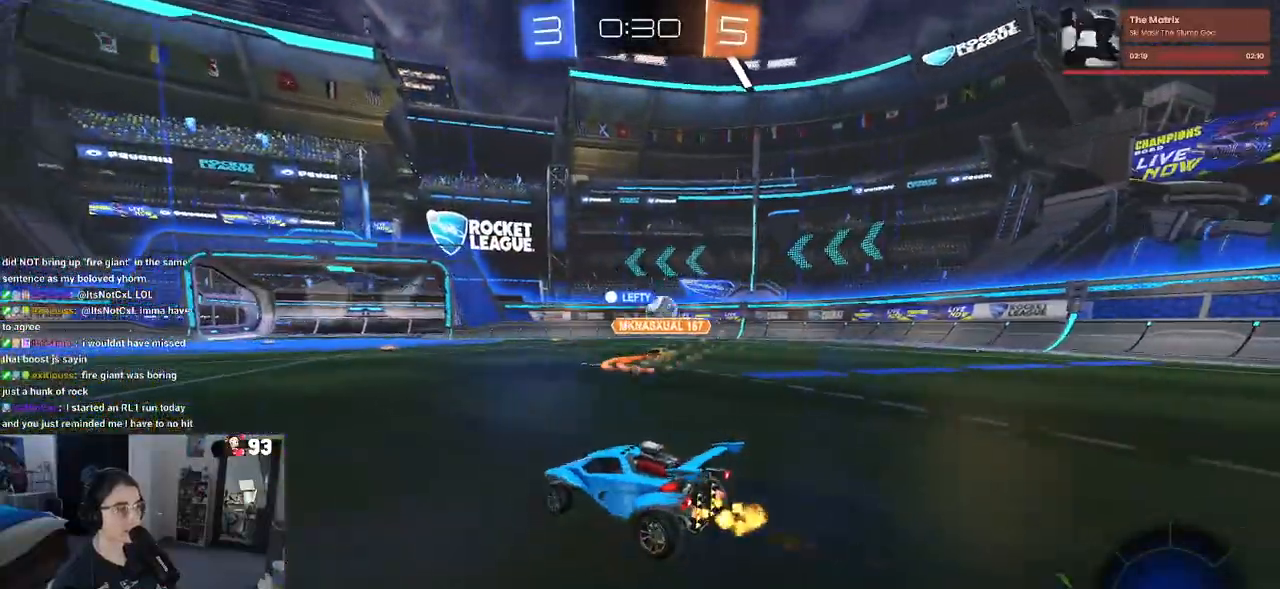
{"buttons": ["SQUARE", "R1", "R2"], "left_stick": "down-left", "right_stick": "center", "events": [[33, "CROSS", "down"], [33, "R1", "down"], [50, "left_stick", "up"], [117, "left_stick", "up-left"], [150, "CROSS", "up"], [200, "CROSS", "down"], [250, "SQUARE", "down"], [267, "left_stick", "down-left"], [283, "CROSS", "up"]]}
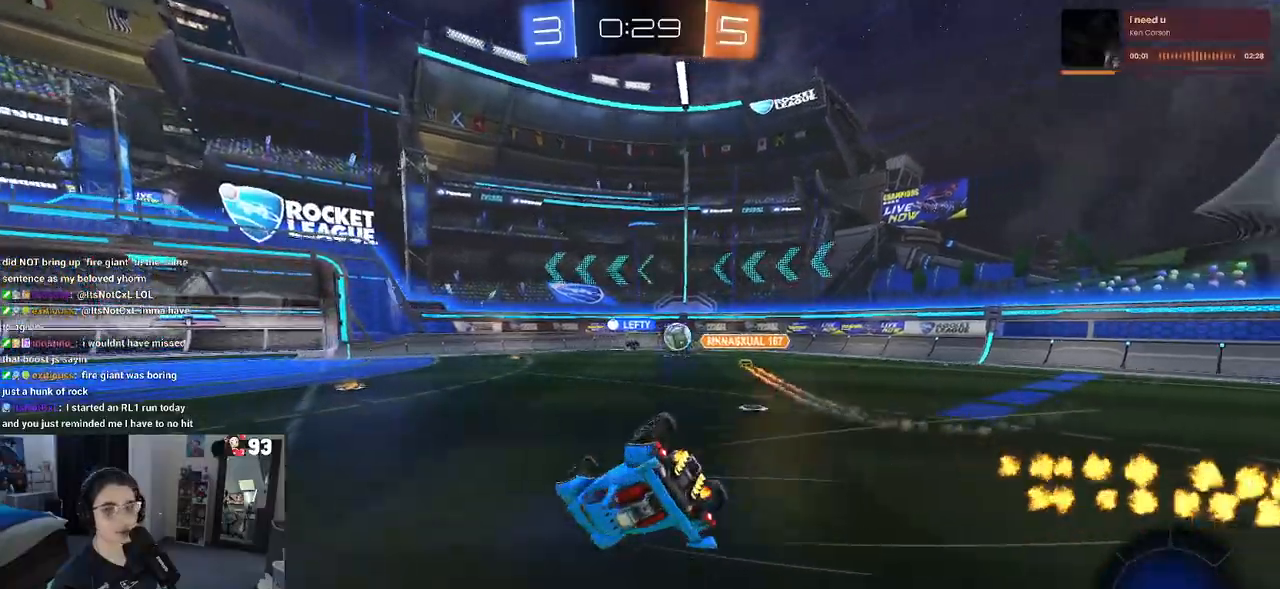
{"buttons": ["SQUARE", "R2"], "left_stick": "down-left", "right_stick": "center", "events": [[17, "R1", "up"]]}
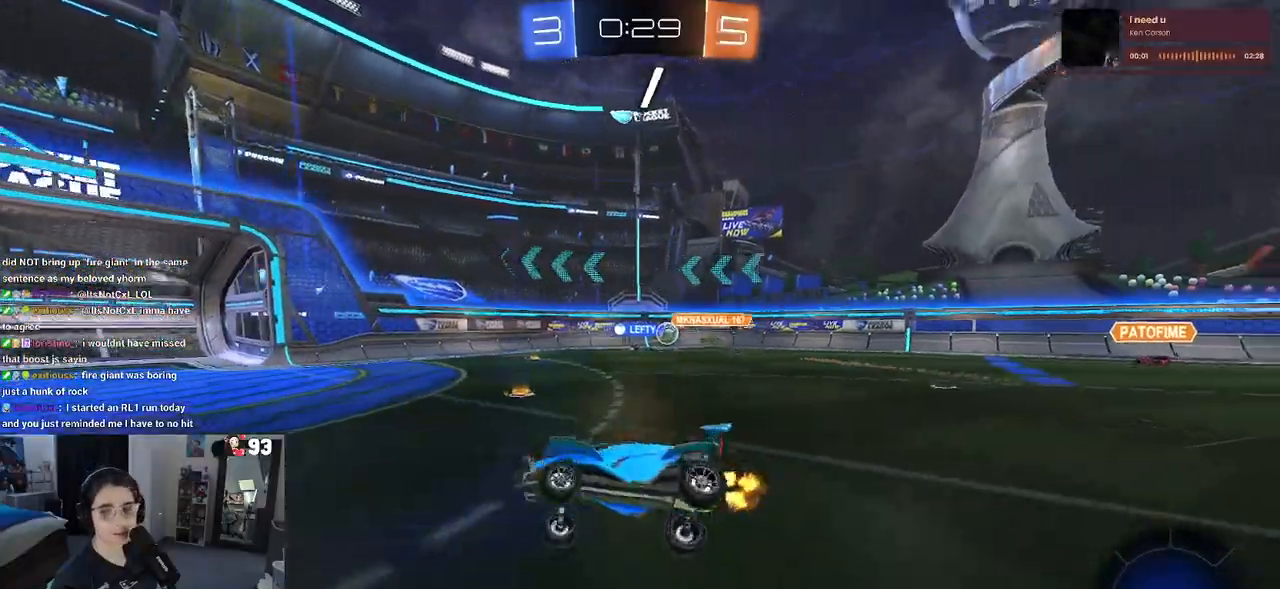
{"buttons": ["R2"], "left_stick": "right", "right_stick": "center", "events": [[17, "SQUARE", "up"], [50, "left_stick", "center"], [183, "left_stick", "right"]]}
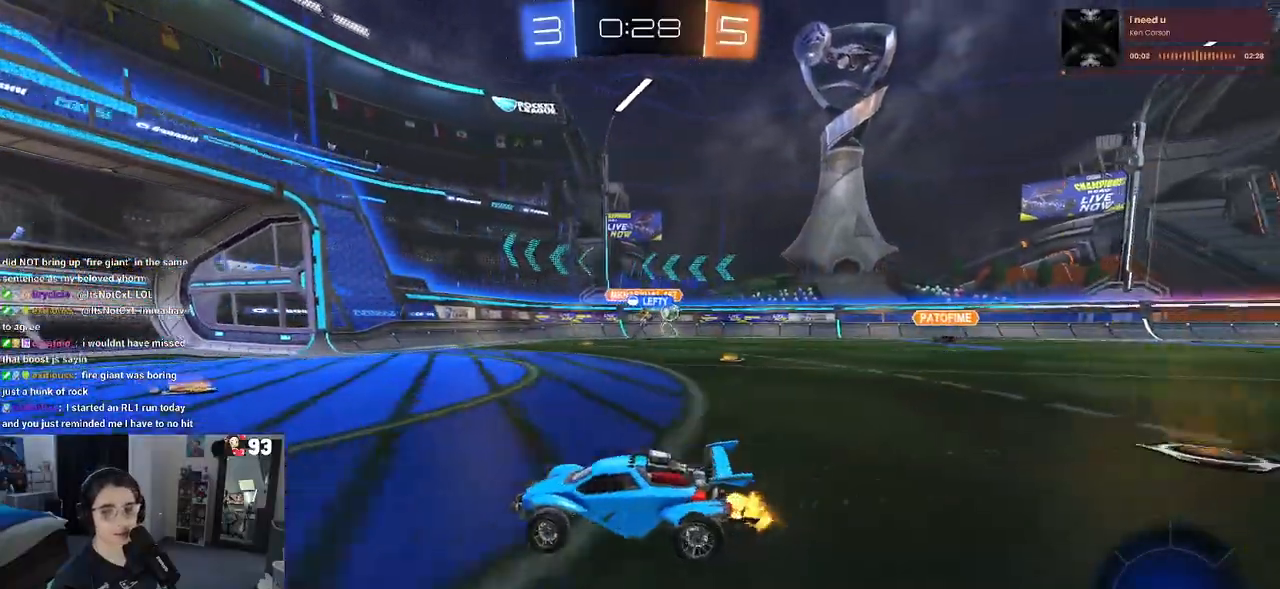
{"buttons": ["R2"], "left_stick": "right", "right_stick": "center", "events": []}
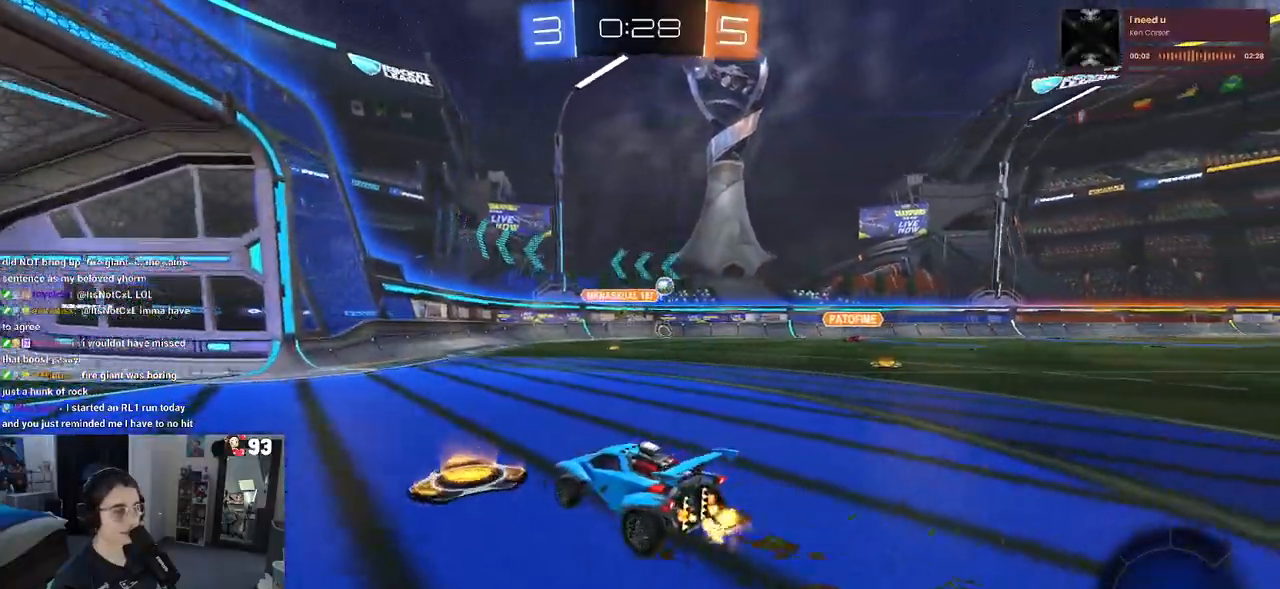
{"buttons": ["R2"], "left_stick": "center", "right_stick": "center", "events": [[333, "left_stick", "center"]]}
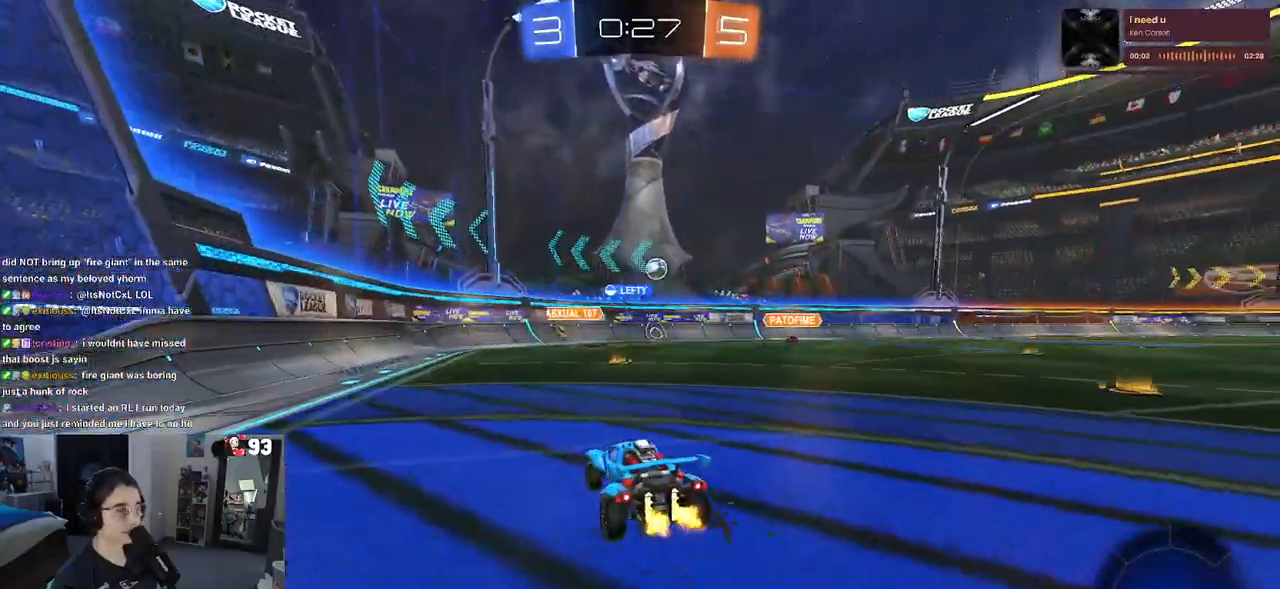
{"buttons": ["R2"], "left_stick": "center", "right_stick": "center", "events": [[50, "left_stick", "right"], [233, "left_stick", "center"]]}
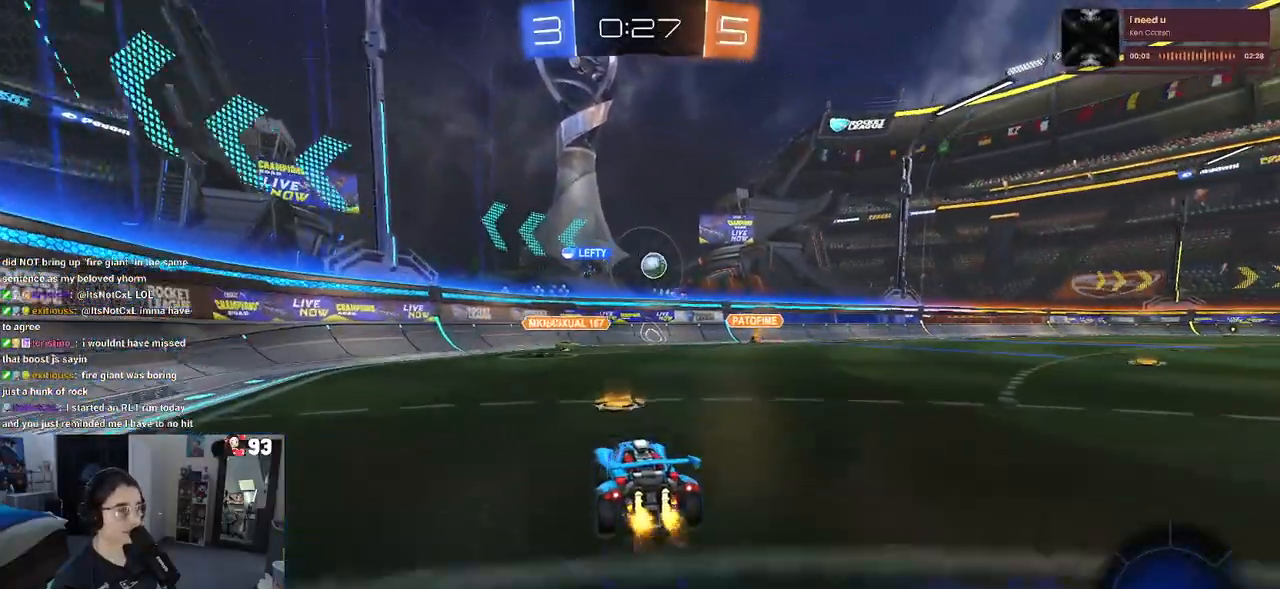
{"buttons": ["R2"], "left_stick": "right", "right_stick": "center", "events": [[167, "left_stick", "right"], [317, "left_stick", "center"], [483, "left_stick", "right"]]}
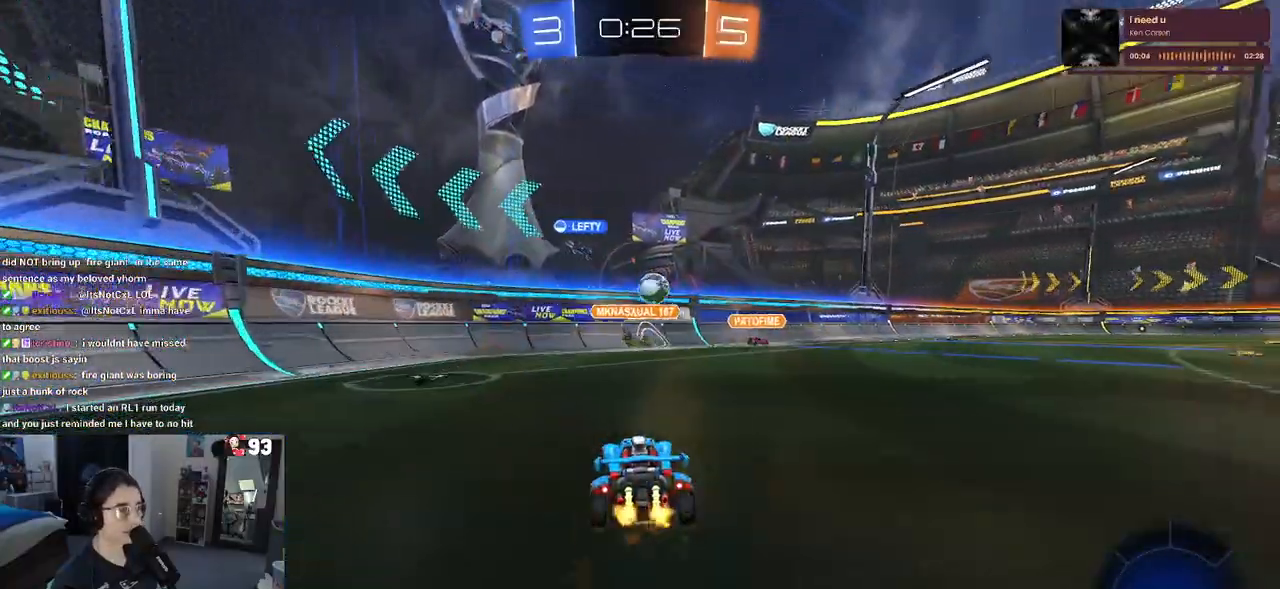
{"buttons": ["R2"], "left_stick": "center", "right_stick": "center", "events": [[267, "left_stick", "center"]]}
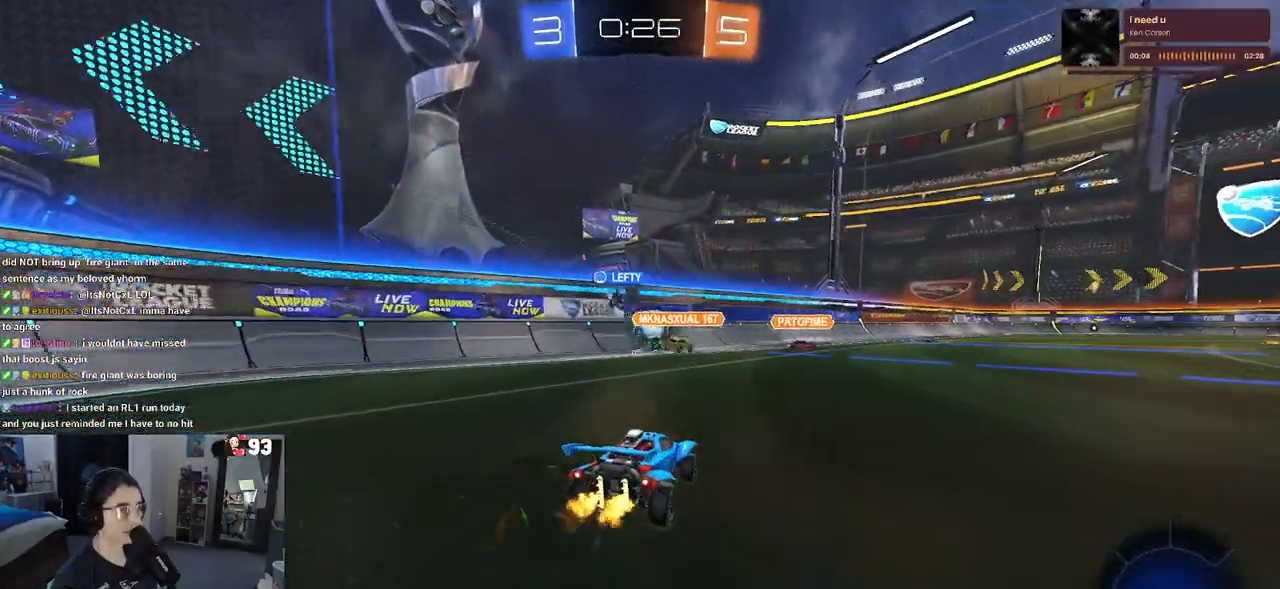
{"buttons": ["R2"], "left_stick": "left", "right_stick": "center", "events": [[183, "left_stick", "right"], [367, "left_stick", "center"], [433, "left_stick", "left"]]}
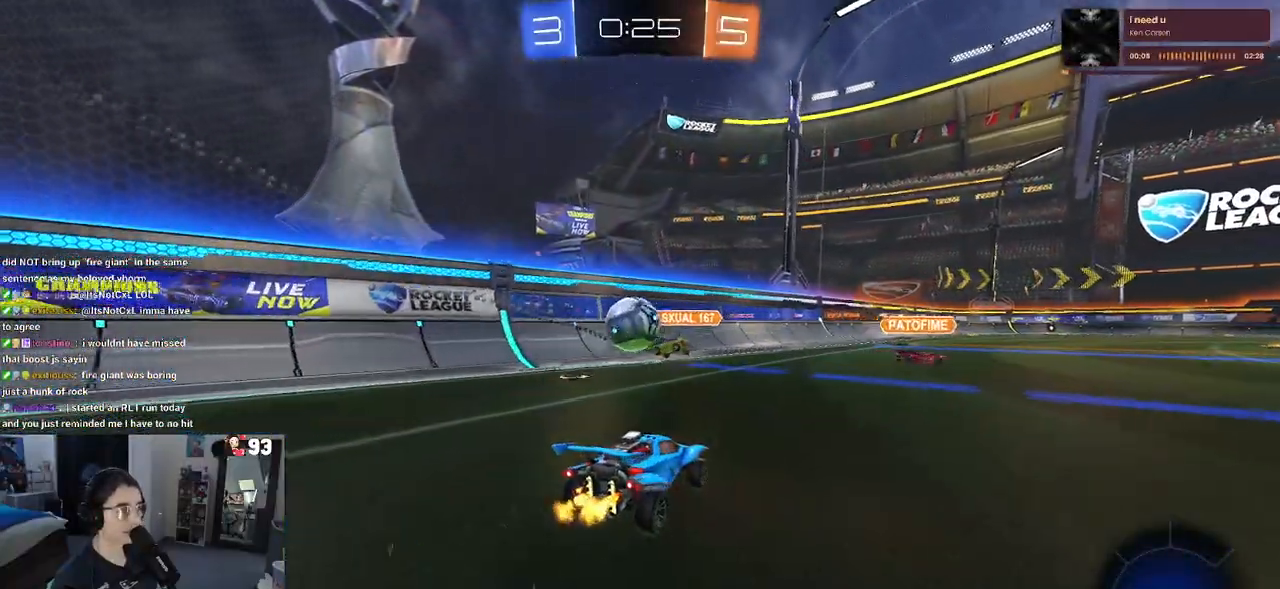
{"buttons": ["R2"], "left_stick": "center", "right_stick": "center", "events": [[217, "left_stick", "center"]]}
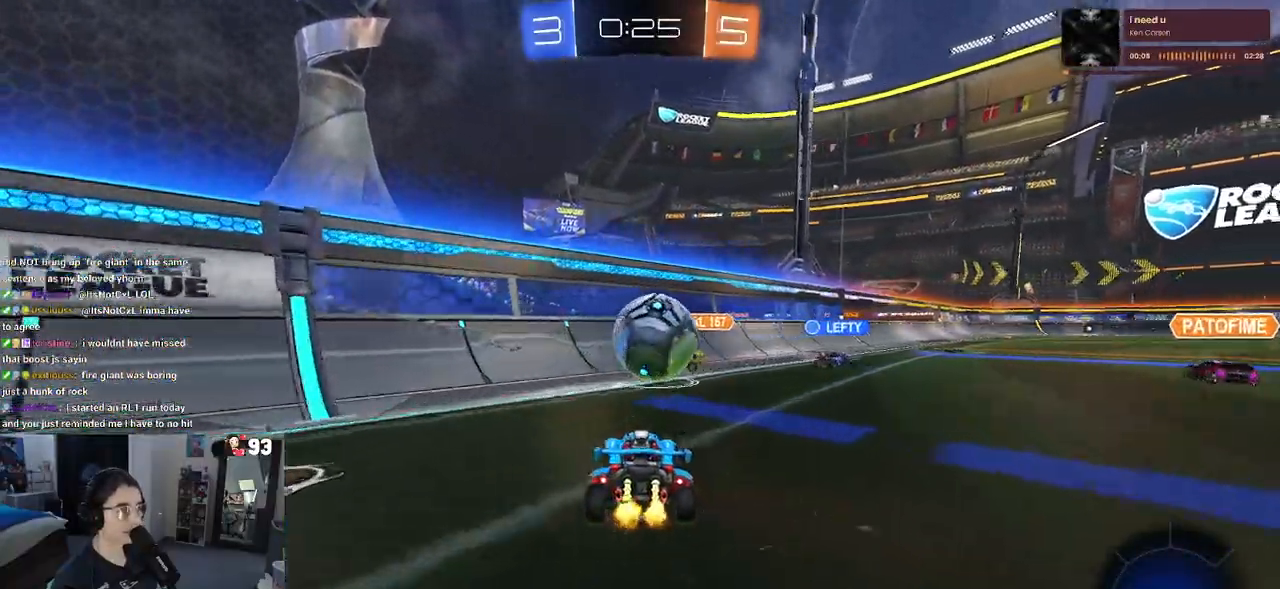
{"buttons": ["R2"], "left_stick": "up-right", "right_stick": "center", "events": [[67, "left_stick", "right"], [83, "CROSS", "down"], [167, "SQUARE", "down"], [183, "CROSS", "up"], [250, "left_stick", "up-right"], [350, "SQUARE", "up"], [400, "CROSS", "down"], [483, "CROSS", "up"]]}
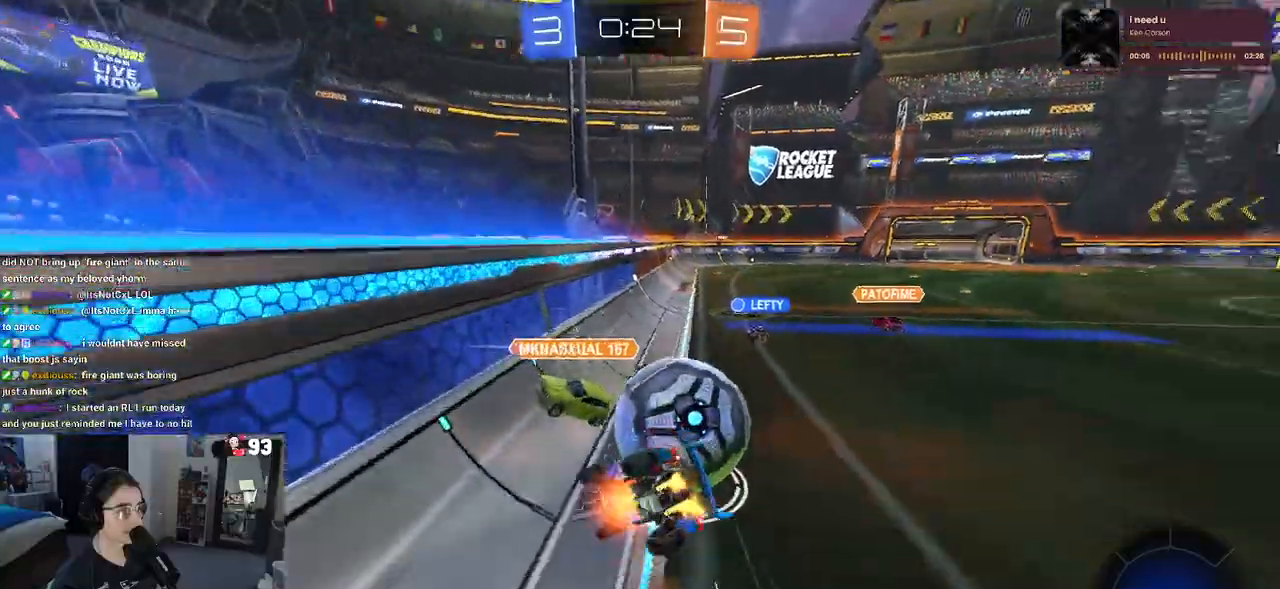
{"buttons": ["SQUARE", "R2"], "left_stick": "right", "right_stick": "center", "events": [[200, "left_stick", "center"], [383, "left_stick", "right"], [417, "SQUARE", "down"]]}
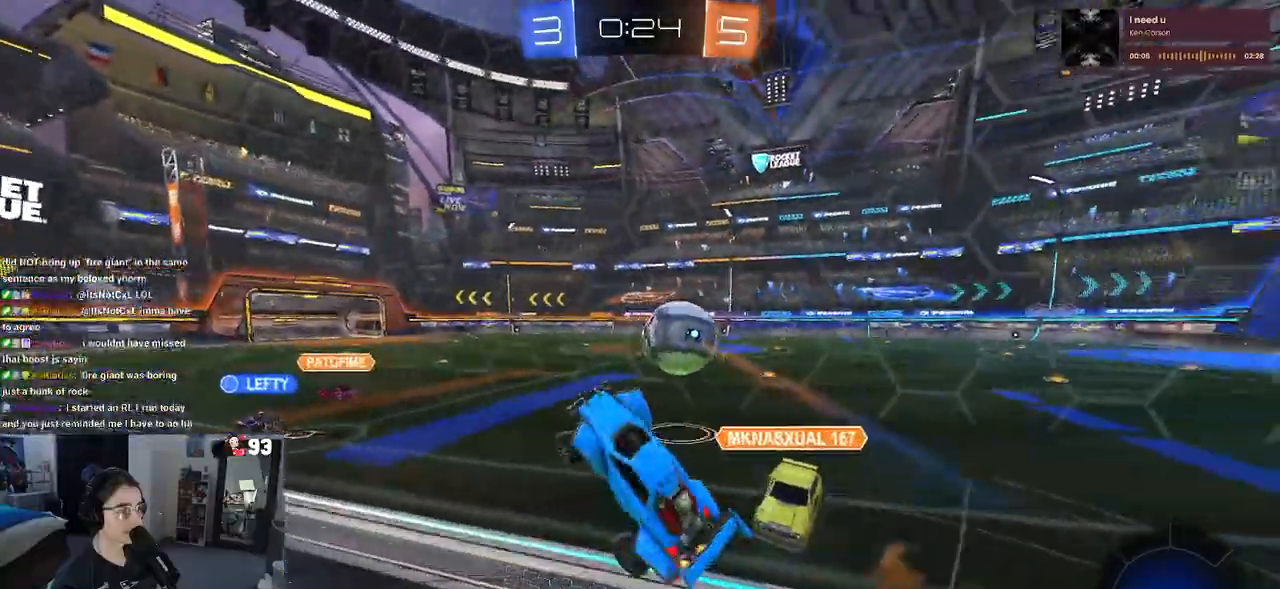
{"buttons": ["R2"], "left_stick": "center", "right_stick": "center", "events": [[117, "left_stick", "up-right"], [133, "SQUARE", "up"], [350, "left_stick", "center"]]}
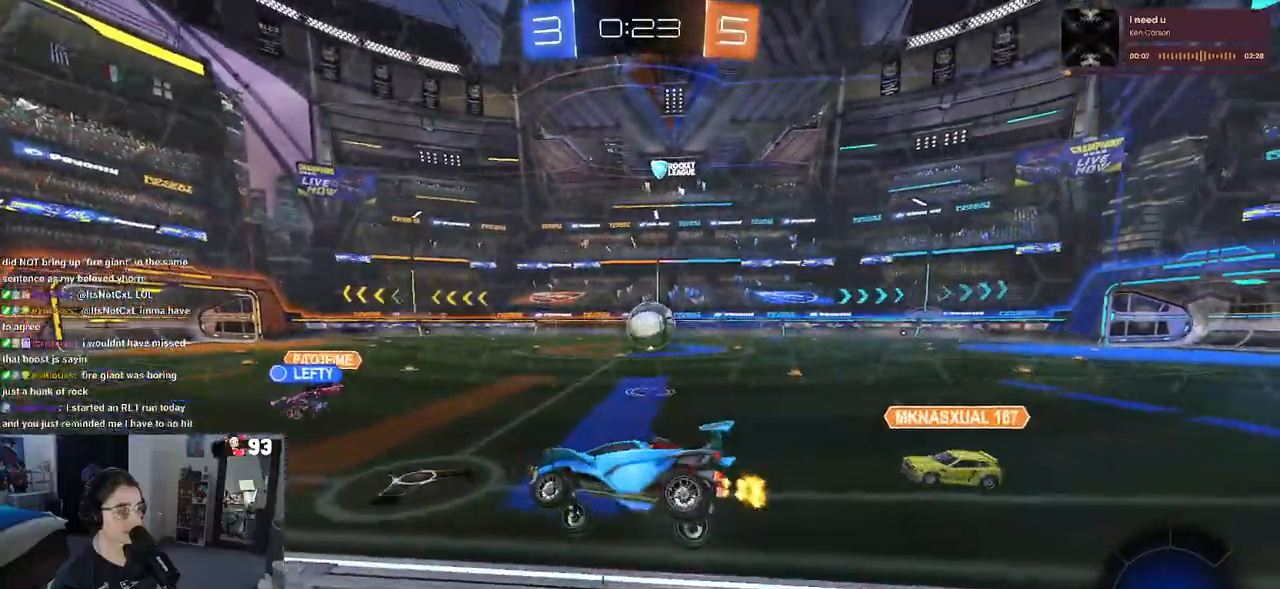
{"buttons": ["R1", "R2"], "left_stick": "right", "right_stick": "center", "events": [[33, "left_stick", "right"], [183, "R1", "down"]]}
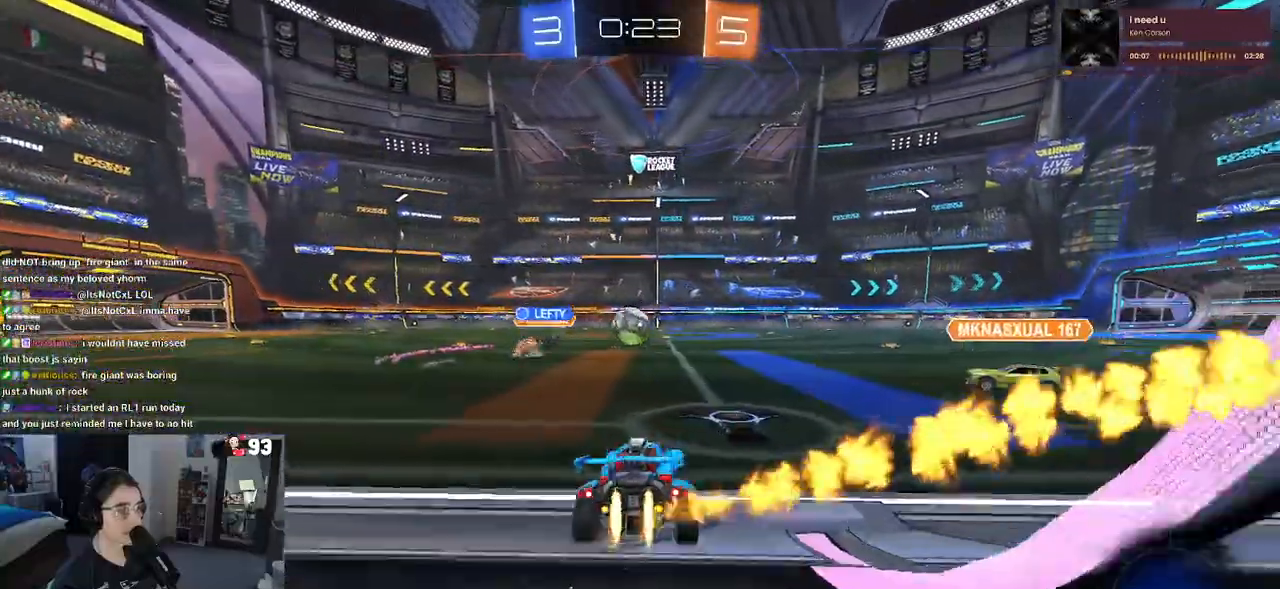
{"buttons": ["R1", "R2"], "left_stick": "right", "right_stick": "center", "events": [[317, "left_stick", "center"], [483, "left_stick", "right"]]}
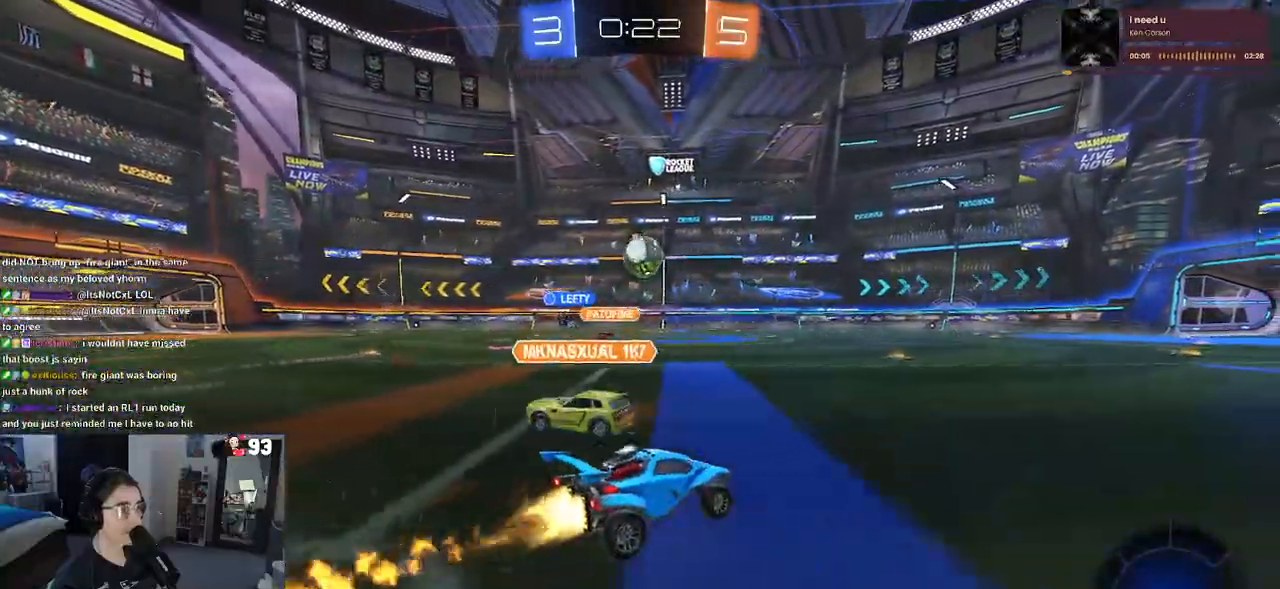
{"buttons": ["CROSS", "R2"], "left_stick": "up-left", "right_stick": "center", "events": [[317, "left_stick", "left"], [333, "R1", "up"], [400, "left_stick", "center"], [433, "CROSS", "down"], [483, "left_stick", "up-left"]]}
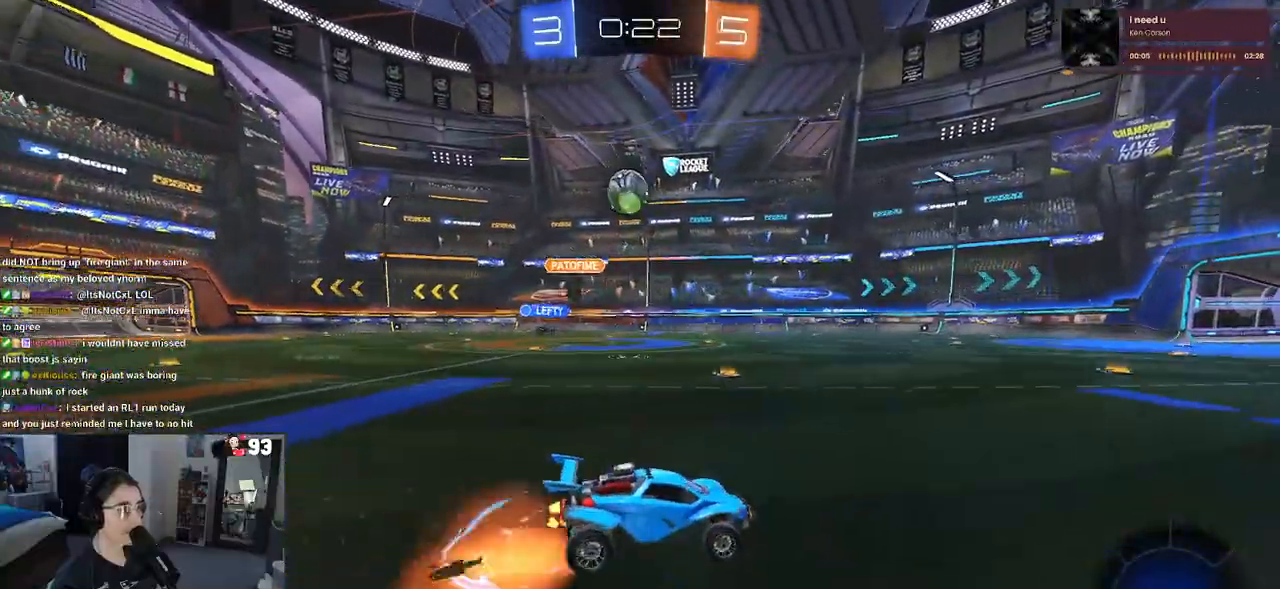
{"buttons": ["R2"], "left_stick": "down-left", "right_stick": "center", "events": [[33, "CROSS", "up"], [67, "CROSS", "down"], [133, "left_stick", "down-left"], [183, "CROSS", "up"], [200, "TRIANGLE", "down"], [333, "TRIANGLE", "up"]]}
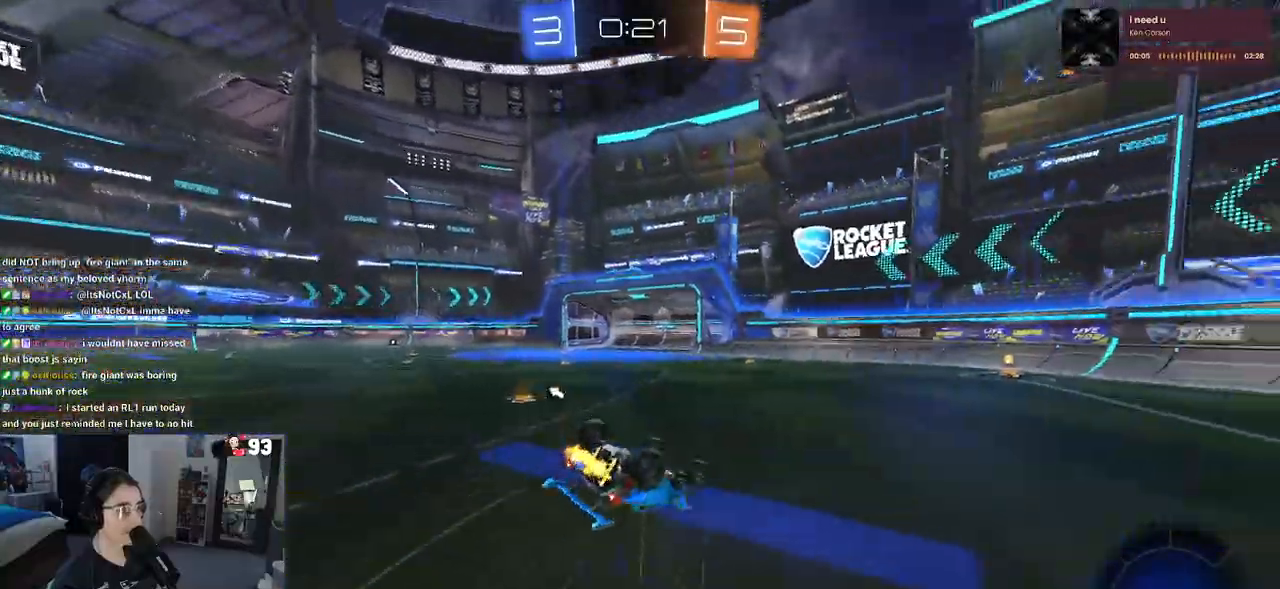
{"buttons": ["TRIANGLE", "R2"], "left_stick": "down-right", "right_stick": "center", "events": [[17, "SQUARE", "down"], [400, "SQUARE", "up"], [417, "left_stick", "center"], [433, "TRIANGLE", "down"], [483, "left_stick", "down-right"]]}
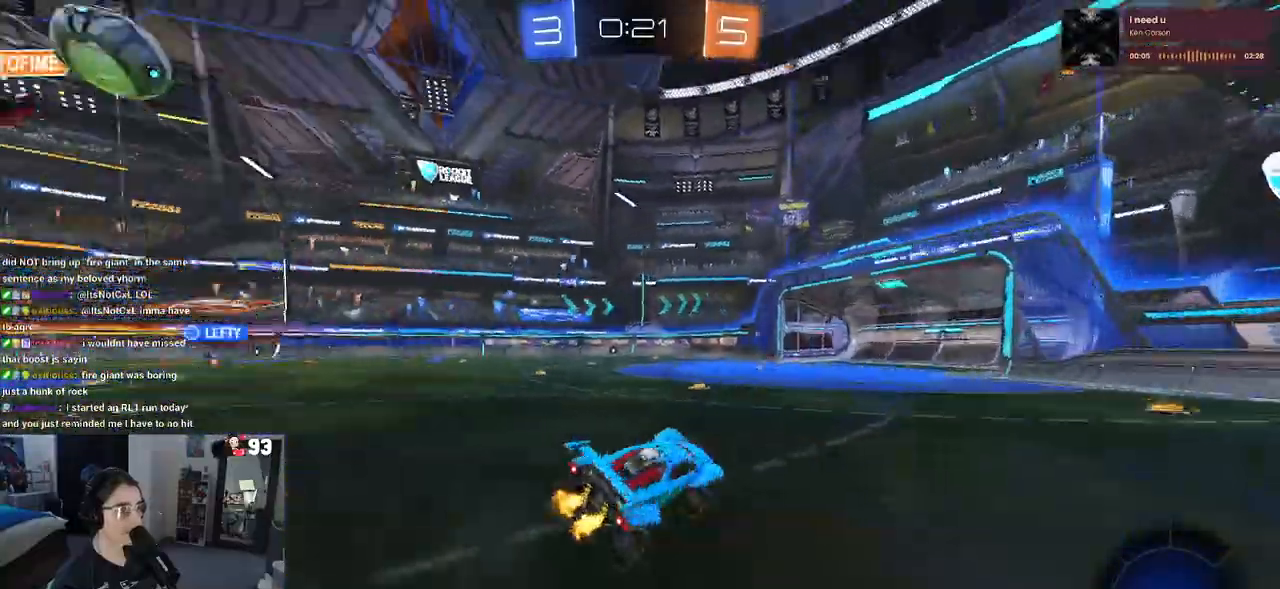
{"buttons": ["SQUARE", "R2"], "left_stick": "up-left", "right_stick": "center", "events": [[50, "TRIANGLE", "up"], [317, "left_stick", "center"], [433, "left_stick", "up-left"], [500, "SQUARE", "down"]]}
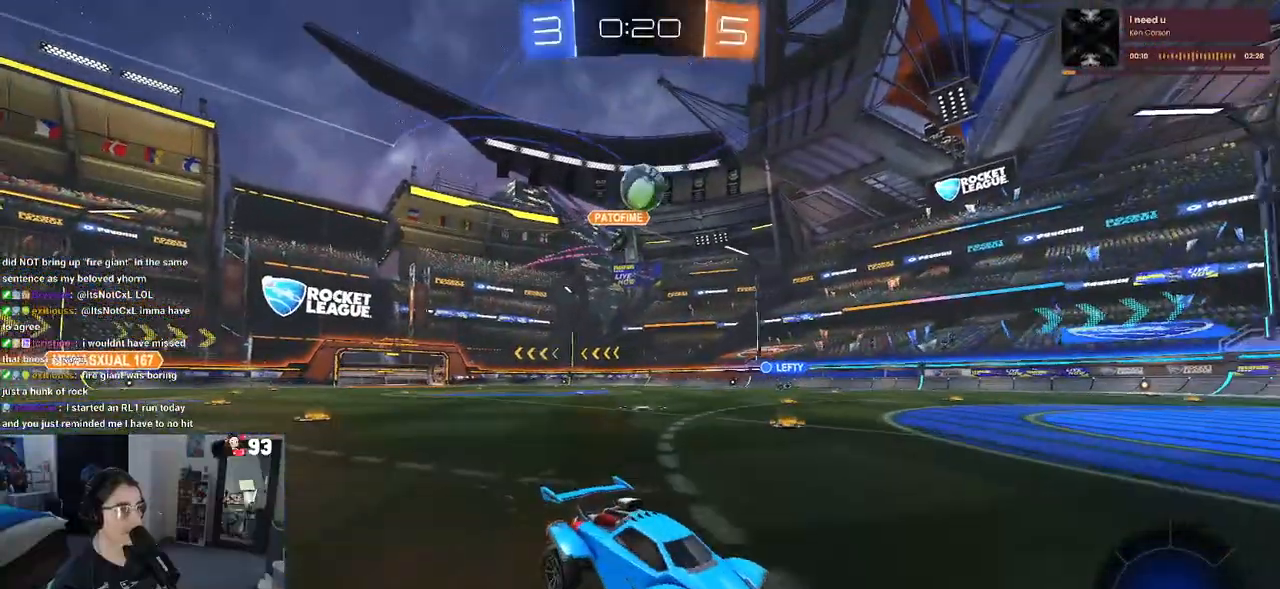
{"buttons": ["R2"], "left_stick": "left", "right_stick": "center", "events": [[67, "SQUARE", "up"], [133, "R2", "up"], [167, "L2", "down"], [233, "R2", "down"], [317, "L2", "up"], [333, "left_stick", "left"]]}
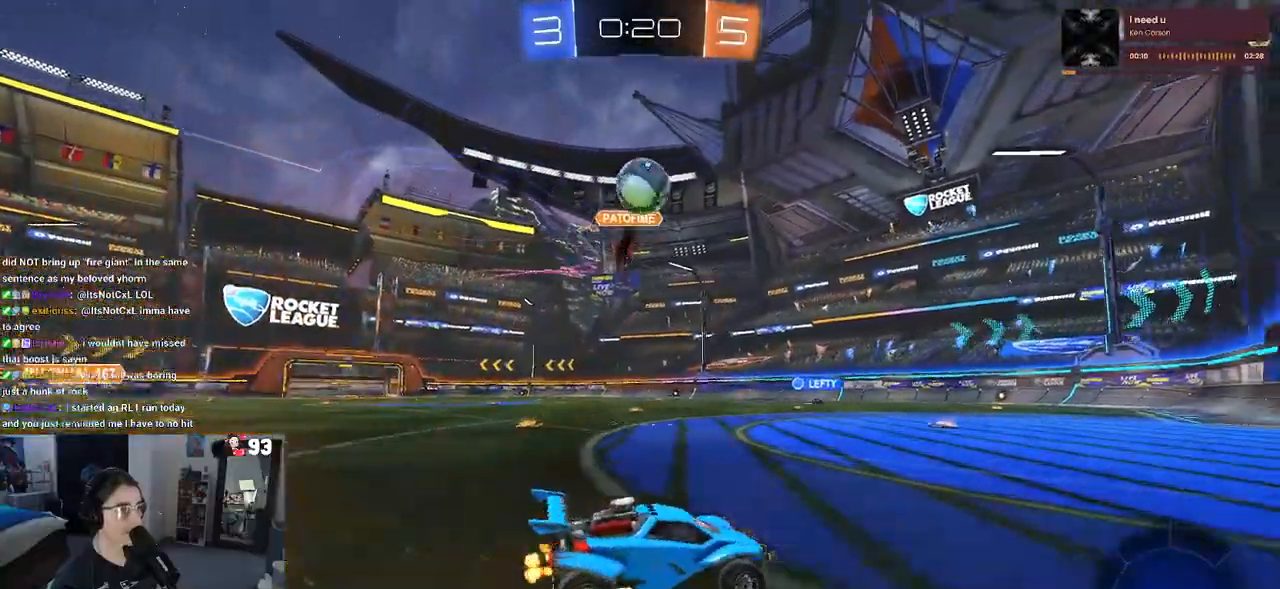
{"buttons": ["CROSS", "R1", "R2"], "left_stick": "up", "right_stick": "center", "events": [[17, "CROSS", "down"], [67, "left_stick", "down"], [167, "CROSS", "up"], [183, "left_stick", "center"], [200, "R1", "down"], [217, "CROSS", "down"], [250, "left_stick", "down-right"], [467, "left_stick", "up"]]}
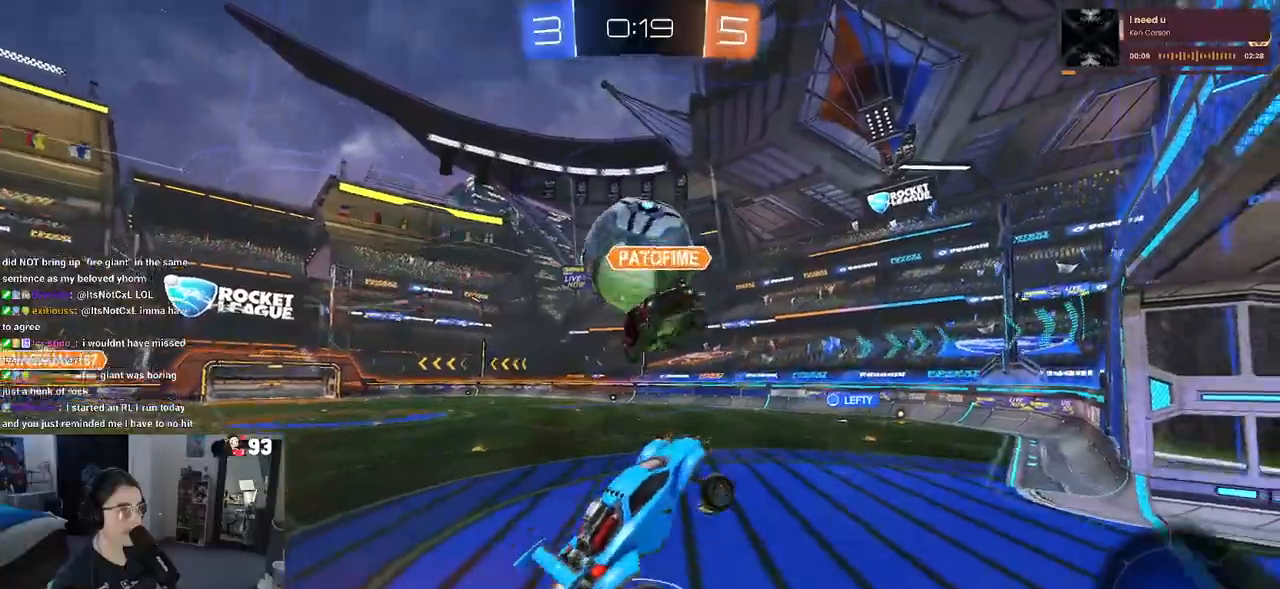
{"buttons": ["L1"], "left_stick": "left", "right_stick": "center", "events": [[17, "CROSS", "up"], [17, "R1", "up"], [17, "left_stick", "up-left"], [183, "R2", "up"], [300, "L1", "down"], [417, "left_stick", "left"]]}
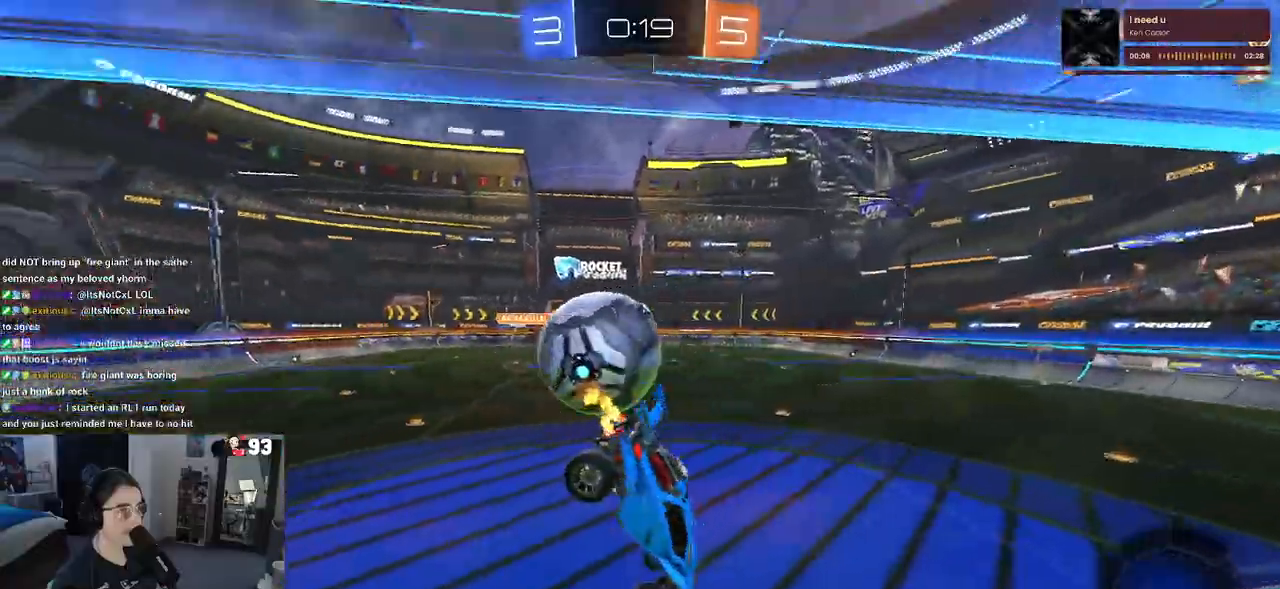
{"buttons": ["R2"], "left_stick": "down", "right_stick": "center", "events": [[67, "L1", "up"], [133, "left_stick", "right"], [183, "R2", "down"], [233, "SQUARE", "down"], [483, "left_stick", "down"], [500, "SQUARE", "up"]]}